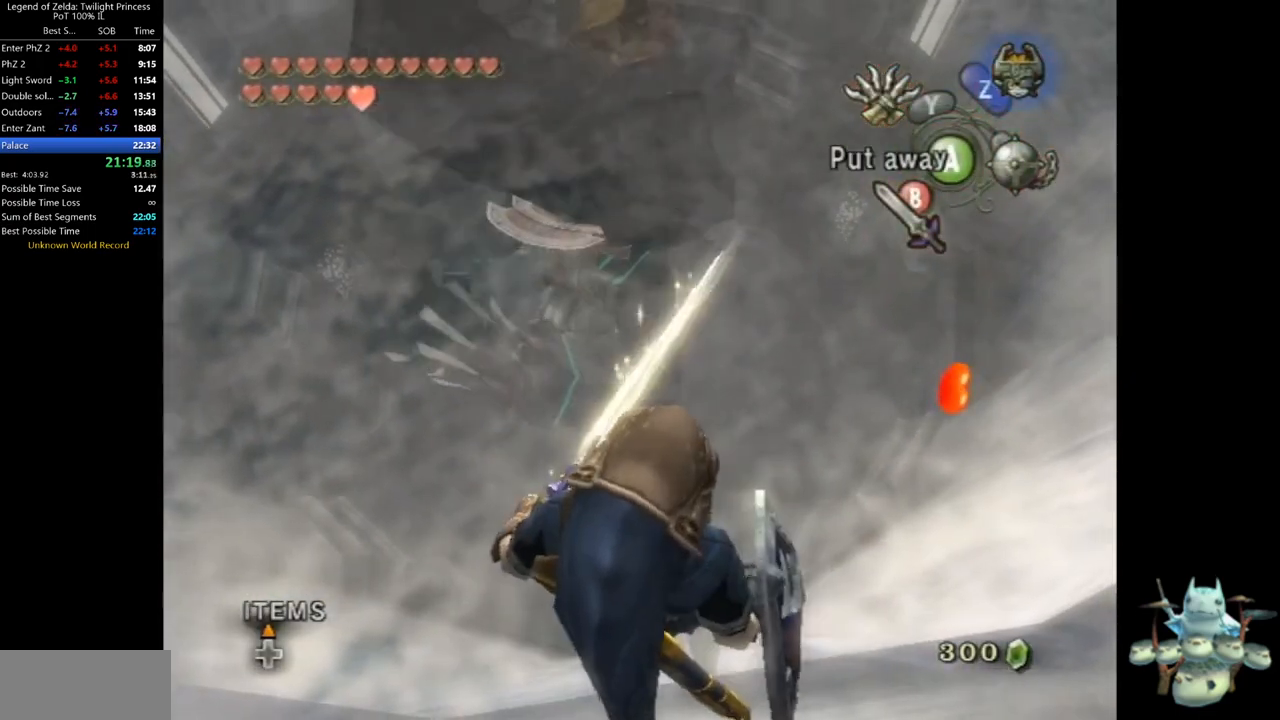
Gameplay with a controller (Nintendo layout); each line is a JSON object with the inputs held at the frame after it (dt_ms = milliseconds from this image to that frame). "events" lists button and stick changes between this image and that frame as [ms after this image, input, new state], when the widget could be followed in between. Not read: L3 R3.
{"dt_ms": 500, "buttons": [], "left_stick": "center", "right_stick": "center", "events": []}
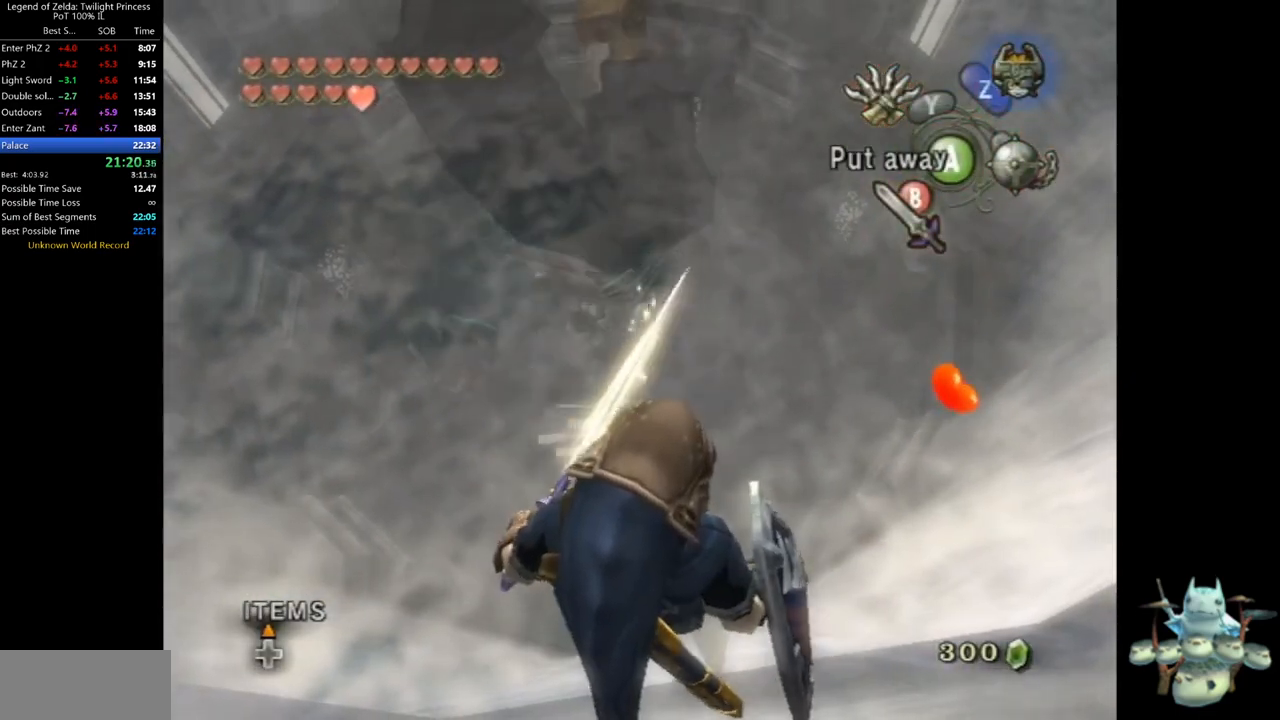
{"dt_ms": 500, "buttons": [], "left_stick": "center", "right_stick": "center", "events": []}
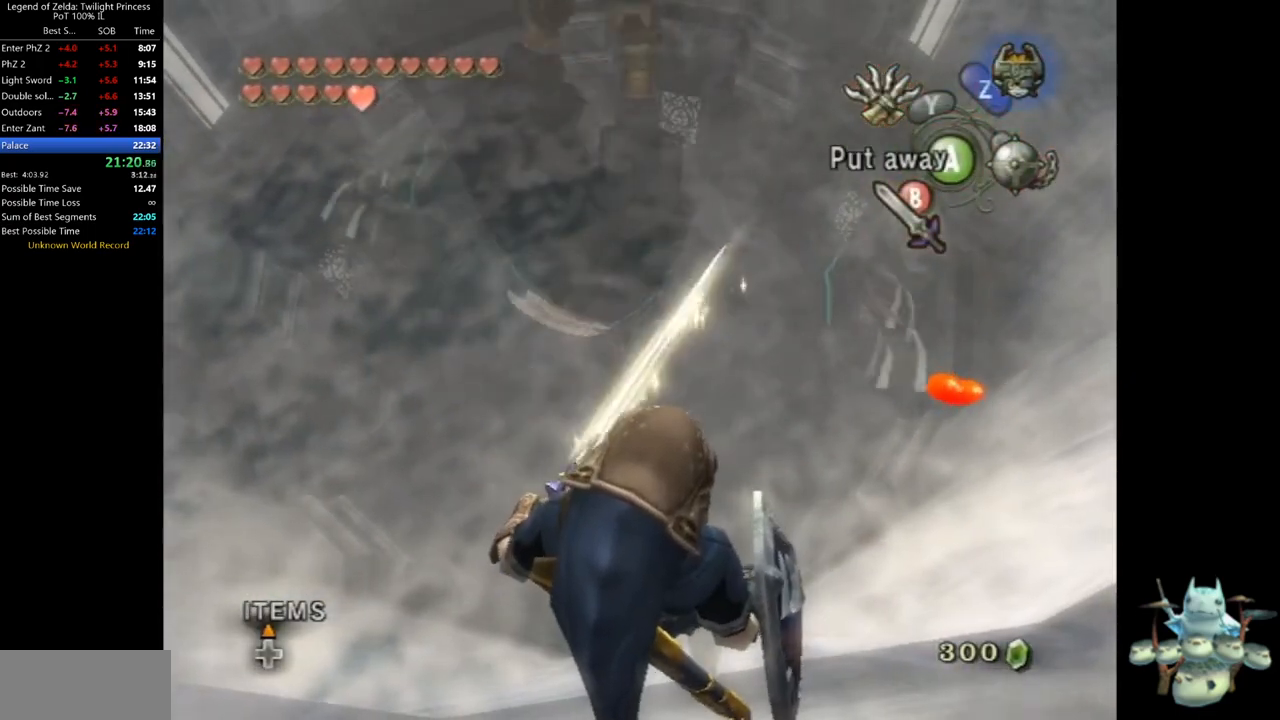
{"dt_ms": 500, "buttons": [], "left_stick": "center", "right_stick": "center", "events": []}
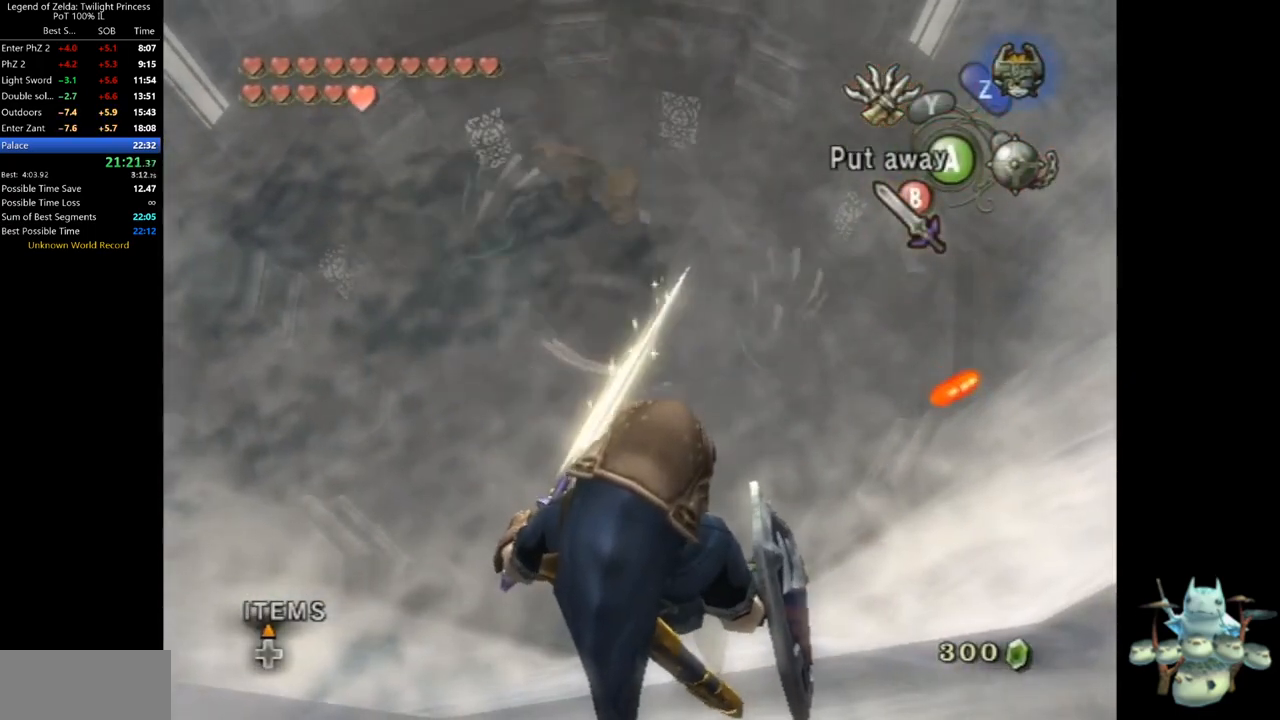
{"dt_ms": 500, "buttons": [], "left_stick": "center", "right_stick": "center", "events": []}
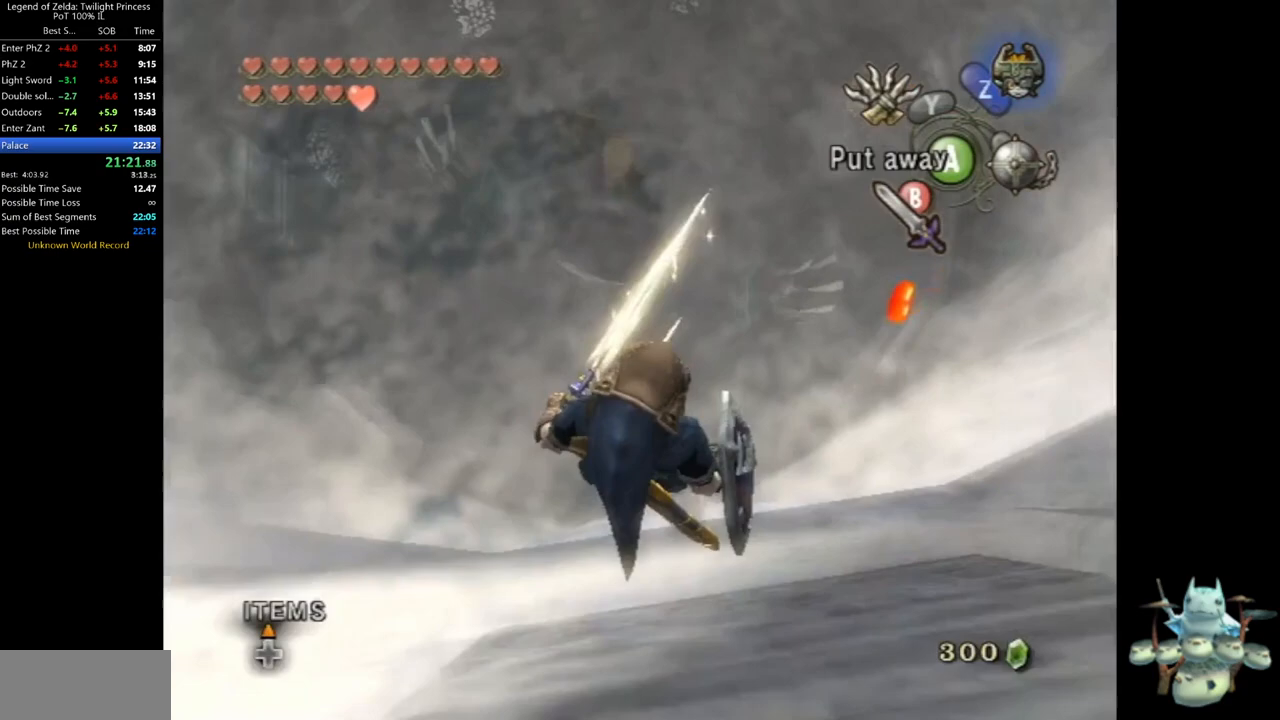
{"dt_ms": 500, "buttons": [], "left_stick": "center", "right_stick": "center", "events": []}
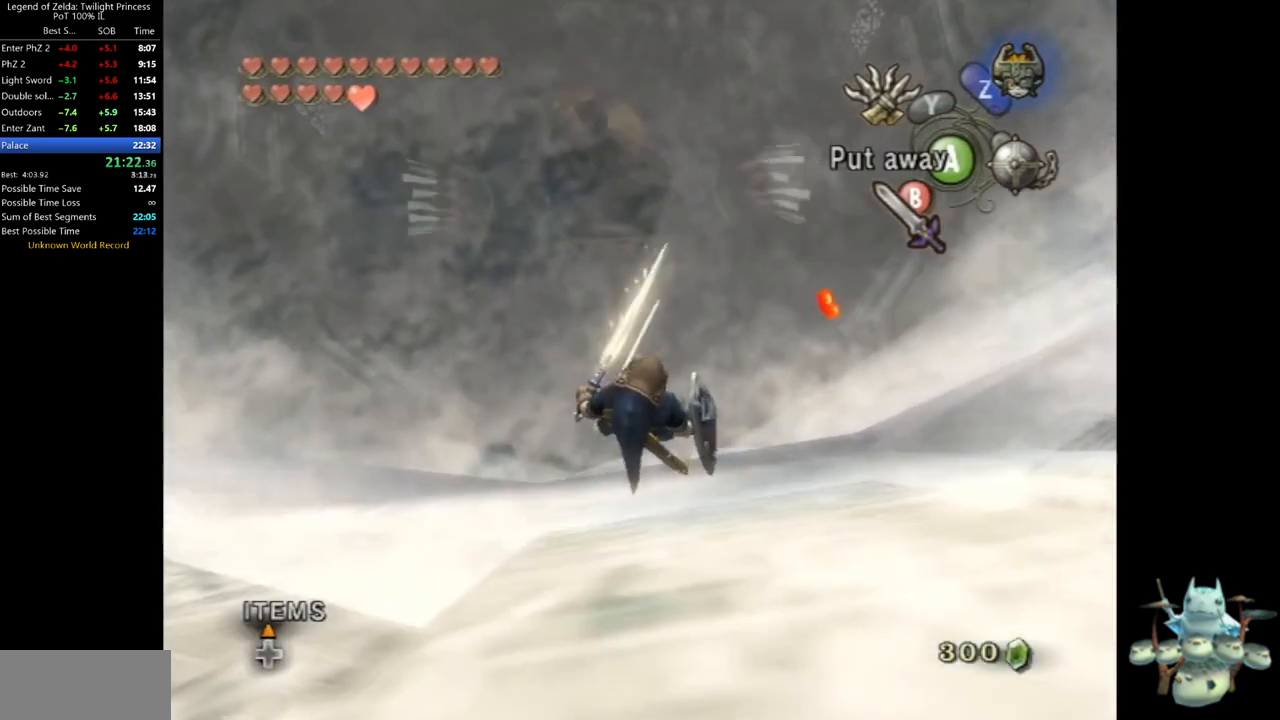
{"dt_ms": 500, "buttons": [], "left_stick": "center", "right_stick": "center", "events": []}
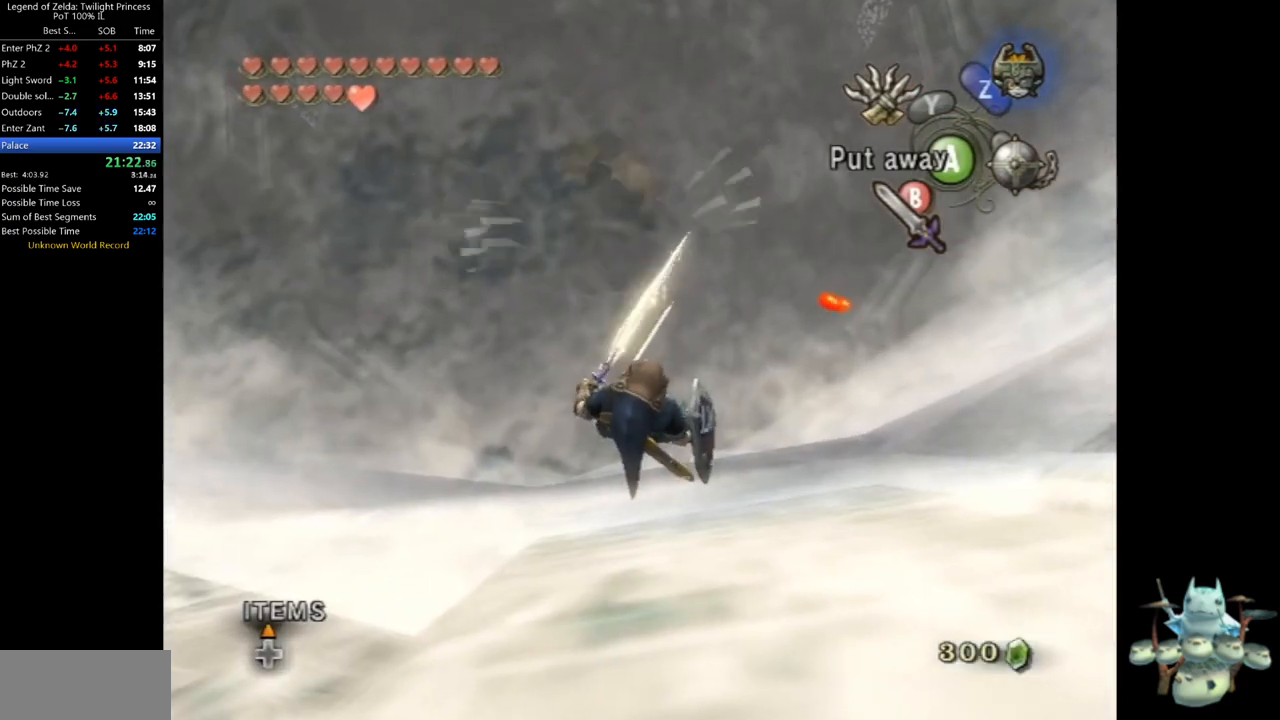
{"dt_ms": 500, "buttons": [], "left_stick": "center", "right_stick": "center", "events": []}
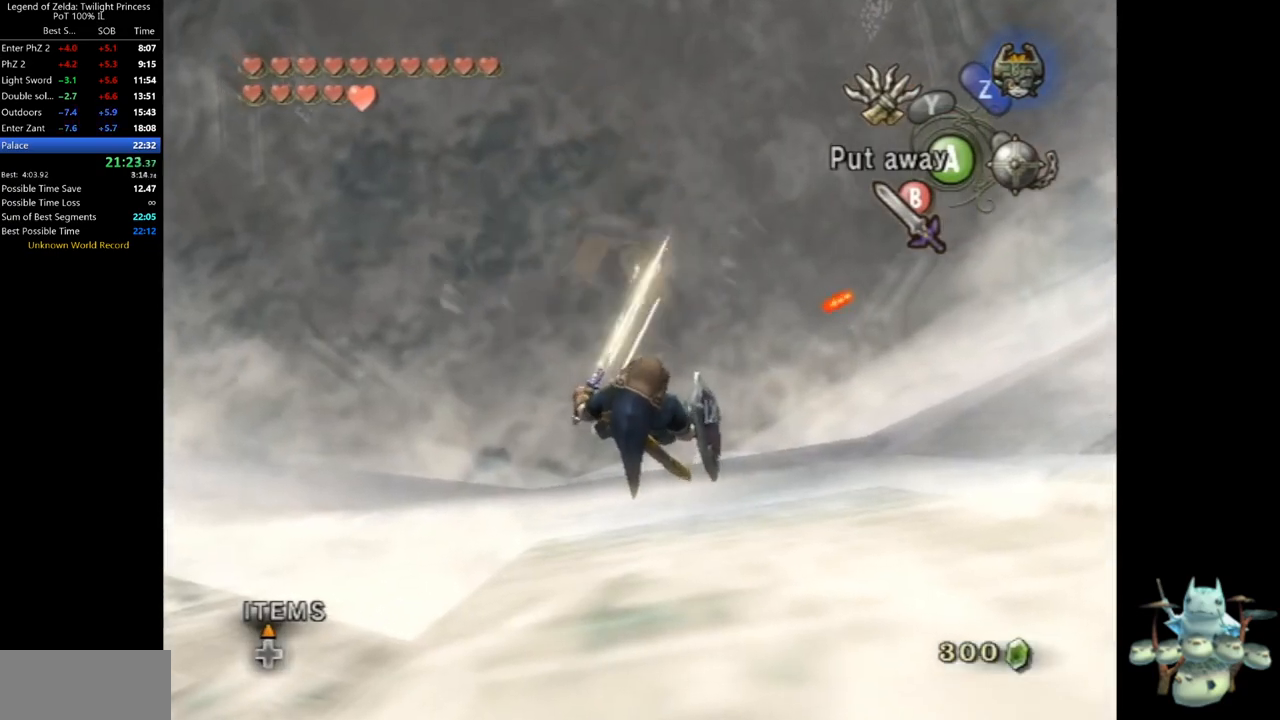
{"dt_ms": 500, "buttons": [], "left_stick": "center", "right_stick": "center", "events": []}
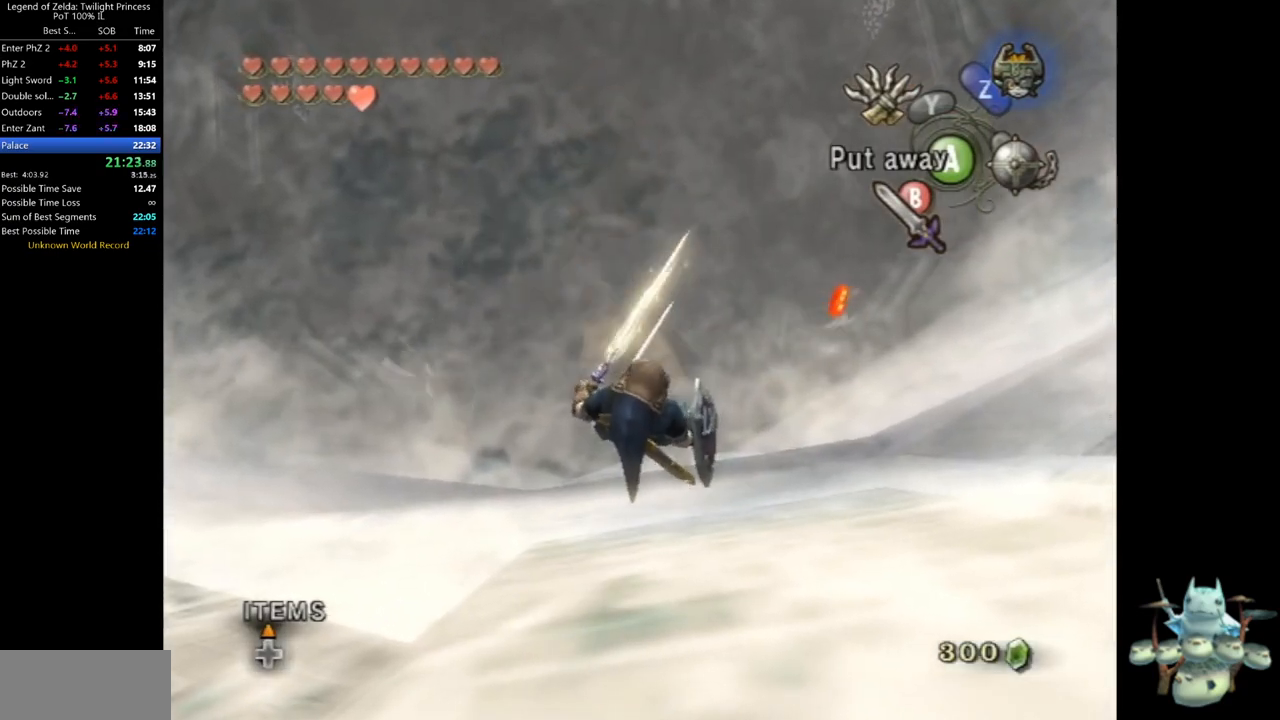
{"dt_ms": 500, "buttons": [], "left_stick": "center", "right_stick": "center", "events": []}
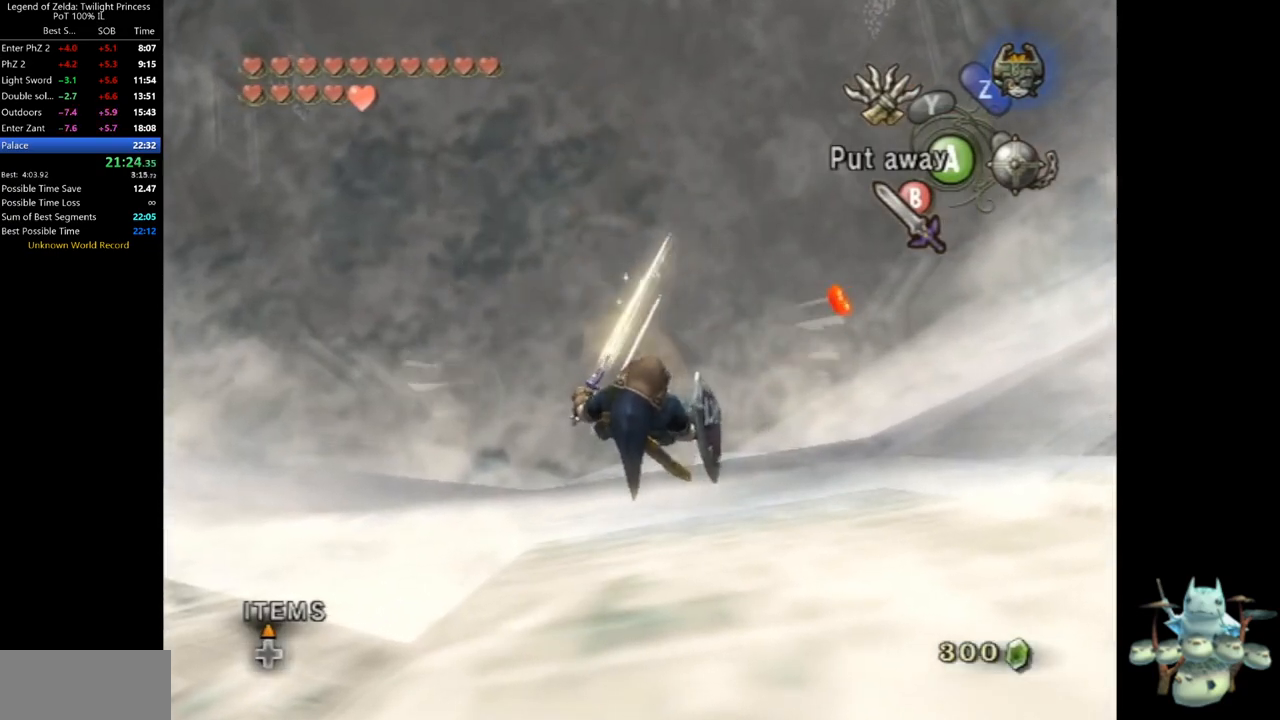
{"dt_ms": 500, "buttons": [], "left_stick": "center", "right_stick": "center", "events": []}
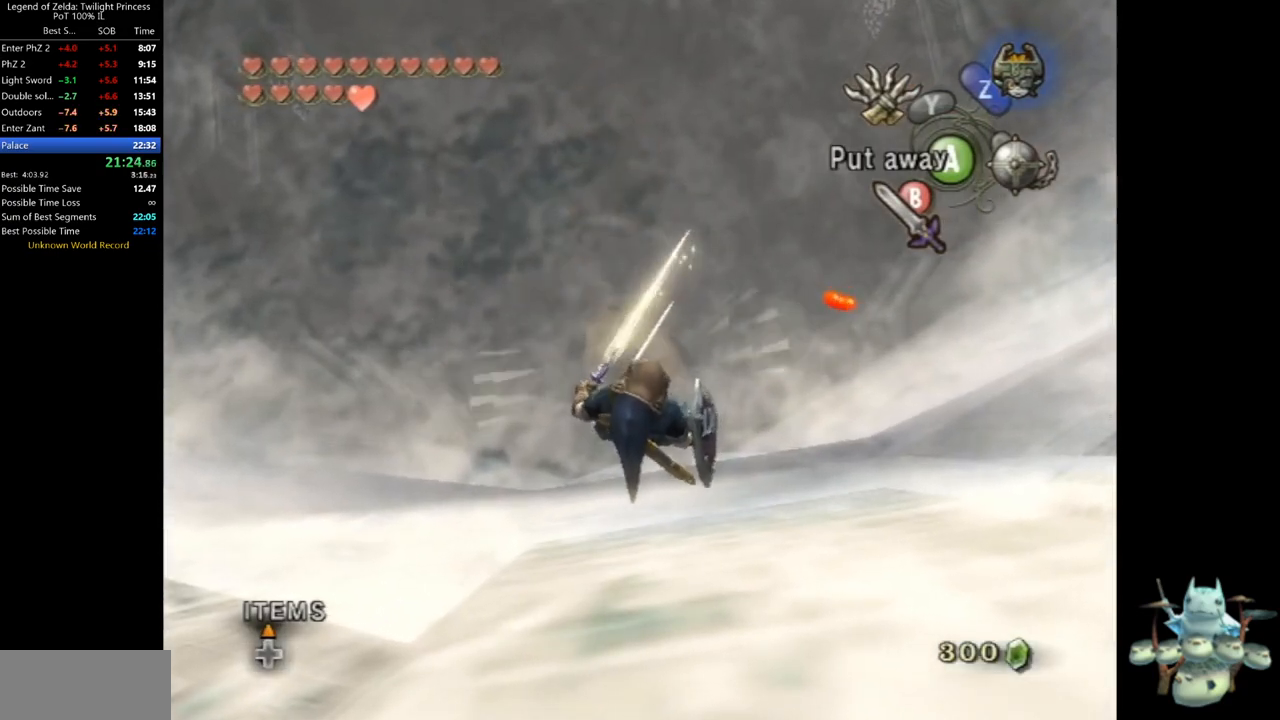
{"dt_ms": 500, "buttons": [], "left_stick": "center", "right_stick": "center", "events": [[467, "X", "down"], [500, "X", "up"]]}
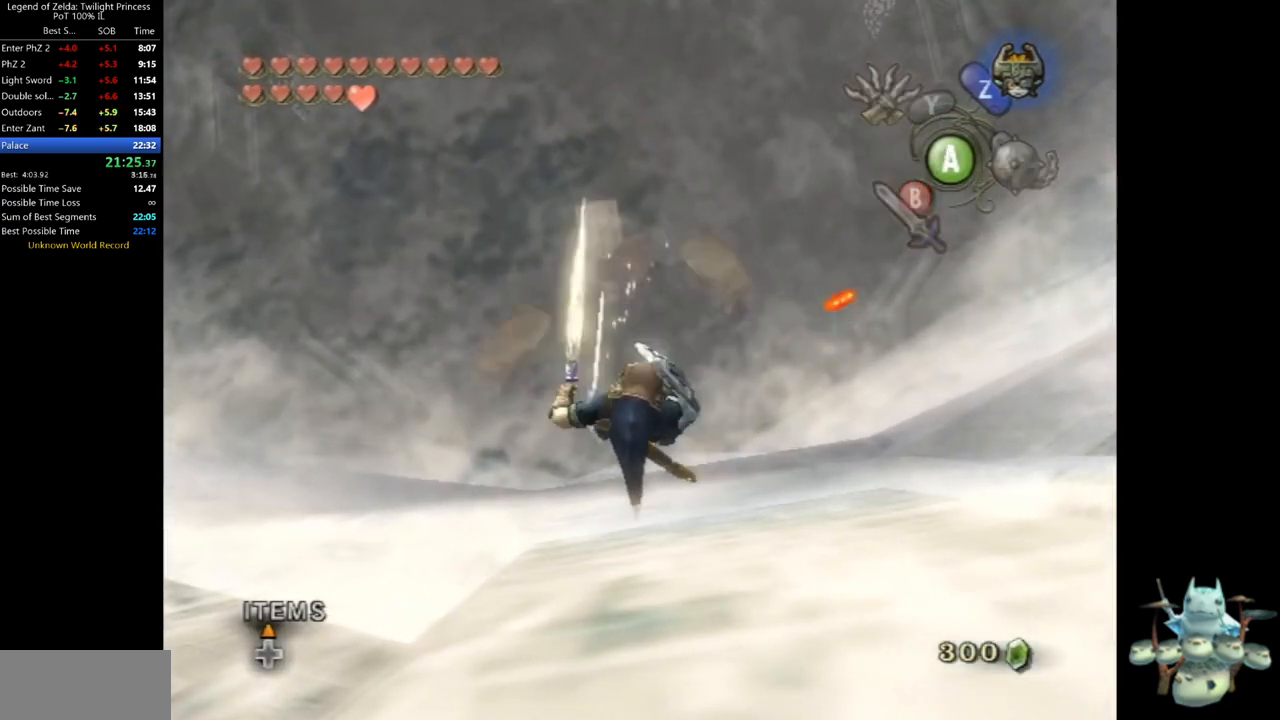
{"dt_ms": 500, "buttons": [], "left_stick": "center", "right_stick": "center", "events": []}
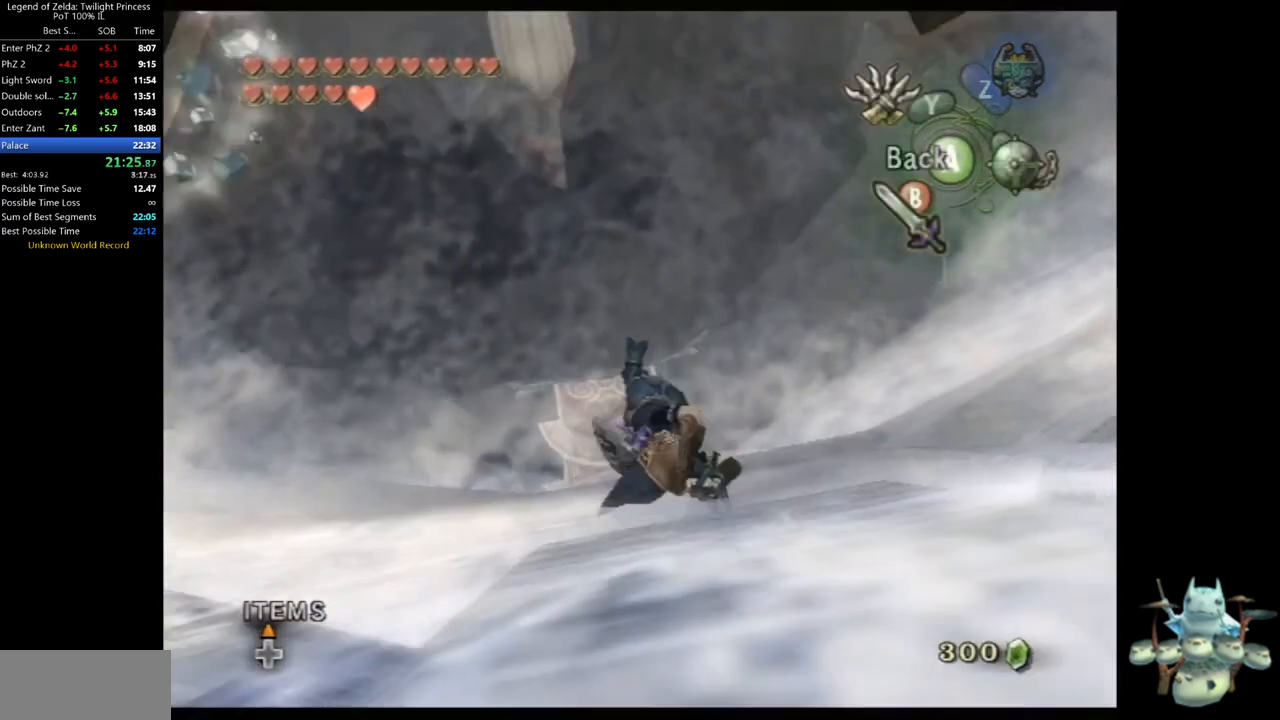
{"dt_ms": 500, "buttons": [], "left_stick": "center", "right_stick": "center", "events": []}
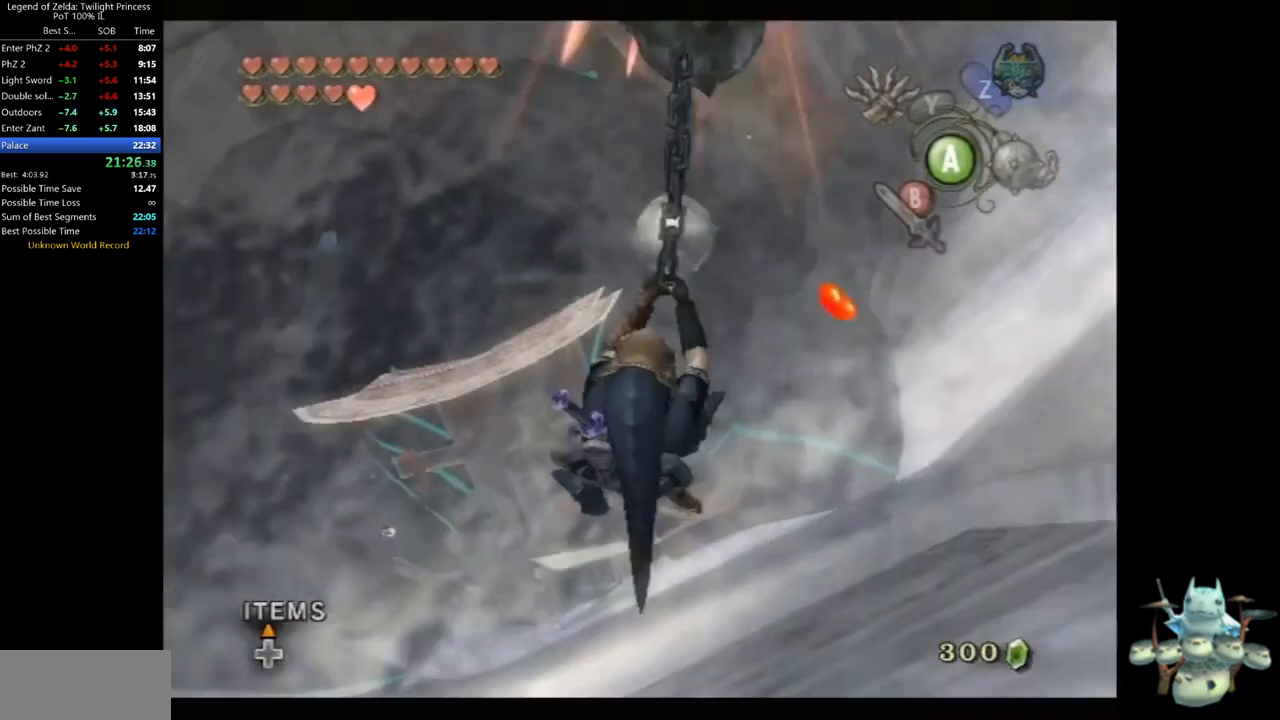
{"dt_ms": 500, "buttons": ["A"], "left_stick": "up", "right_stick": "center", "events": [[233, "left_stick", "up"], [333, "A", "down"], [433, "A", "up"], [500, "A", "down"]]}
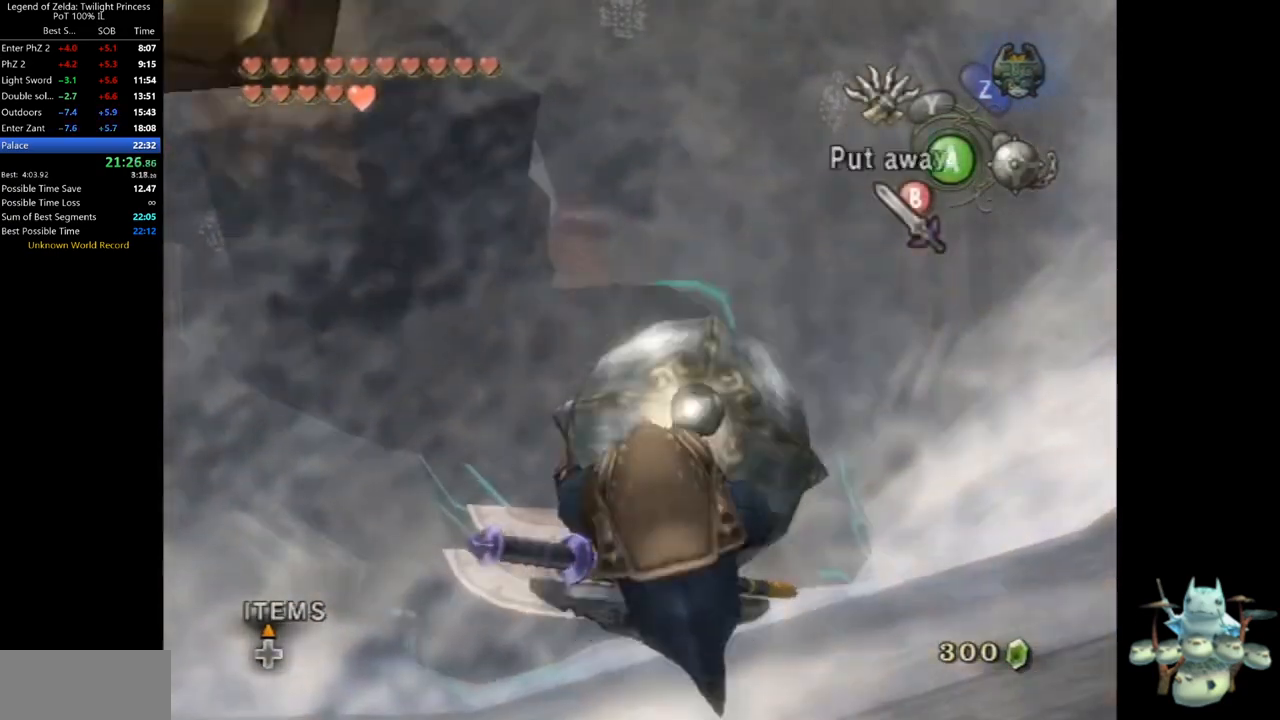
{"dt_ms": 500, "buttons": [], "left_stick": "up", "right_stick": "center", "events": [[67, "A", "up"], [133, "A", "down"], [200, "A", "up"], [267, "A", "down"], [367, "A", "up"]]}
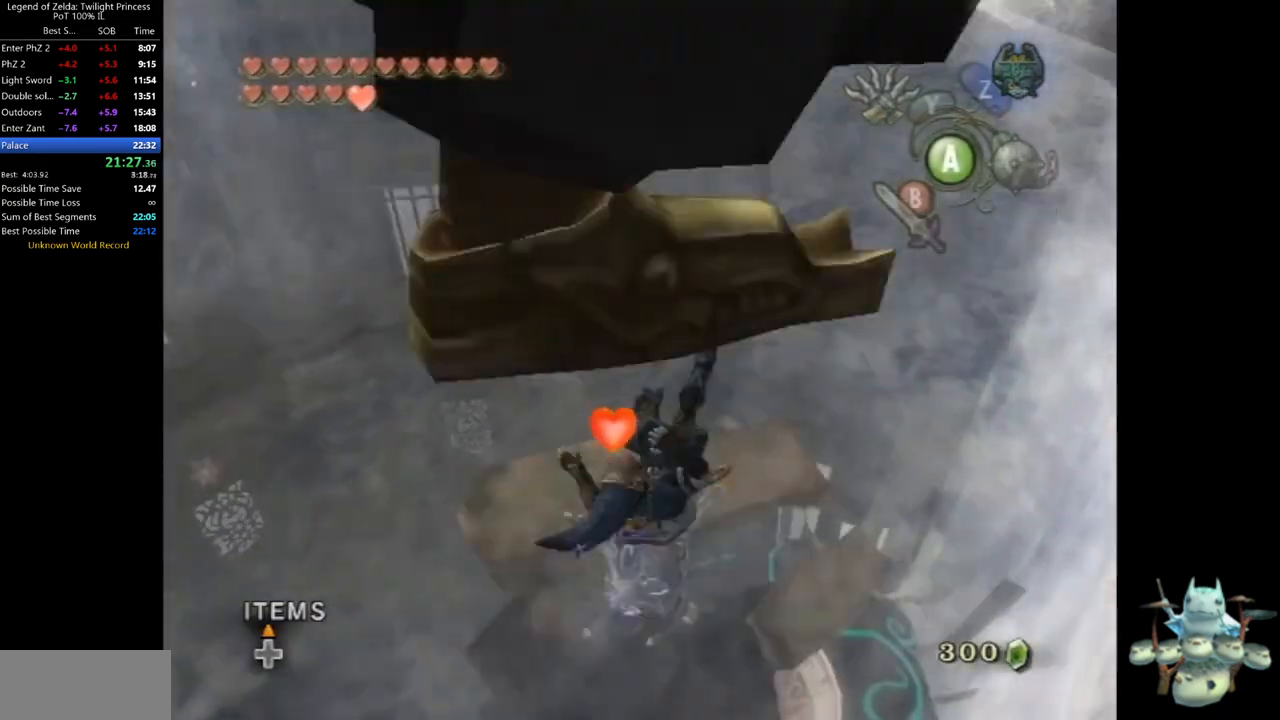
{"dt_ms": 500, "buttons": ["B"], "left_stick": "up-left", "right_stick": "center", "events": [[200, "left_stick", "up-left"], [400, "B", "down"]]}
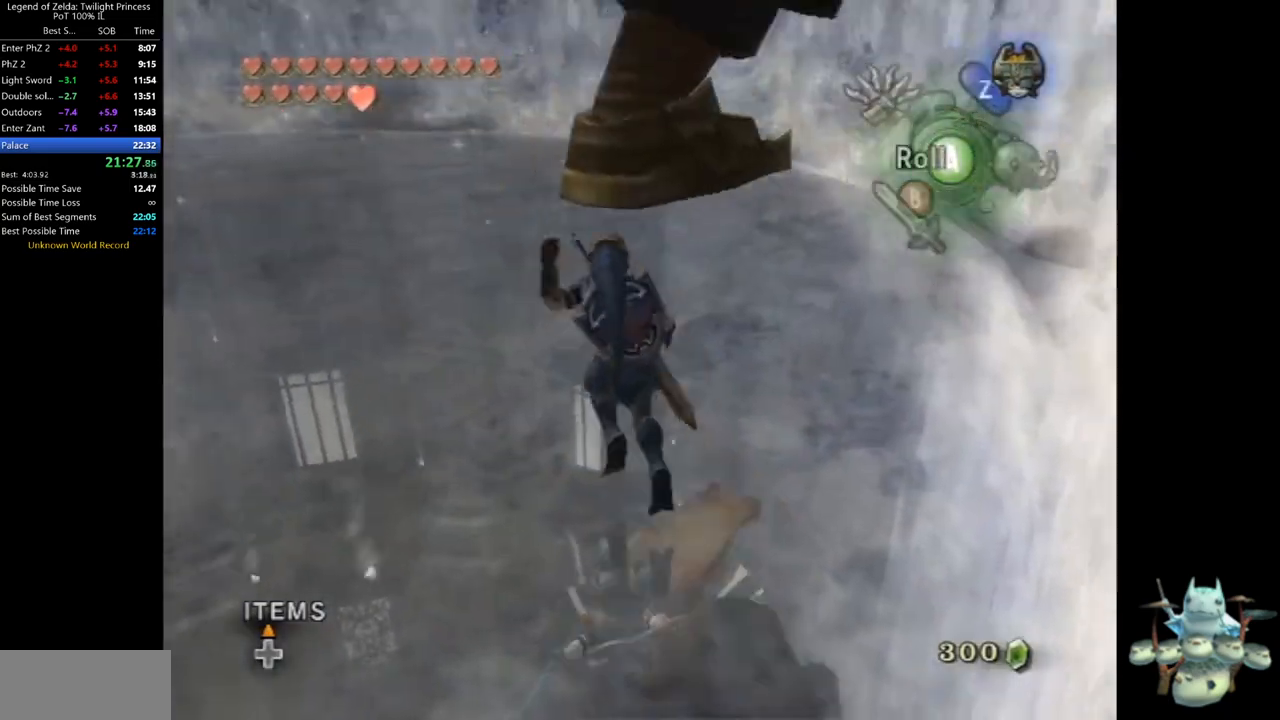
{"dt_ms": 500, "buttons": ["A"], "left_stick": "up", "right_stick": "center", "events": [[33, "B", "up"], [233, "left_stick", "up"], [500, "A", "down"]]}
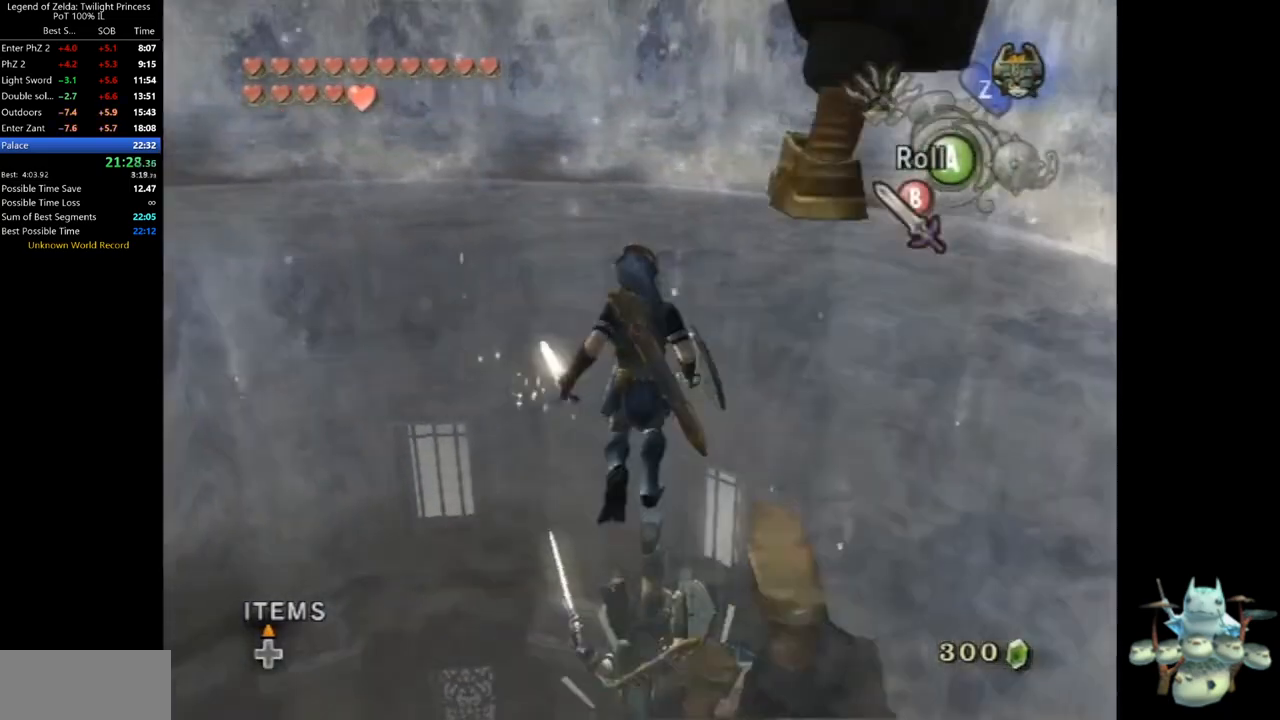
{"dt_ms": 500, "buttons": [], "left_stick": "up", "right_stick": "center", "events": [[67, "A", "up"]]}
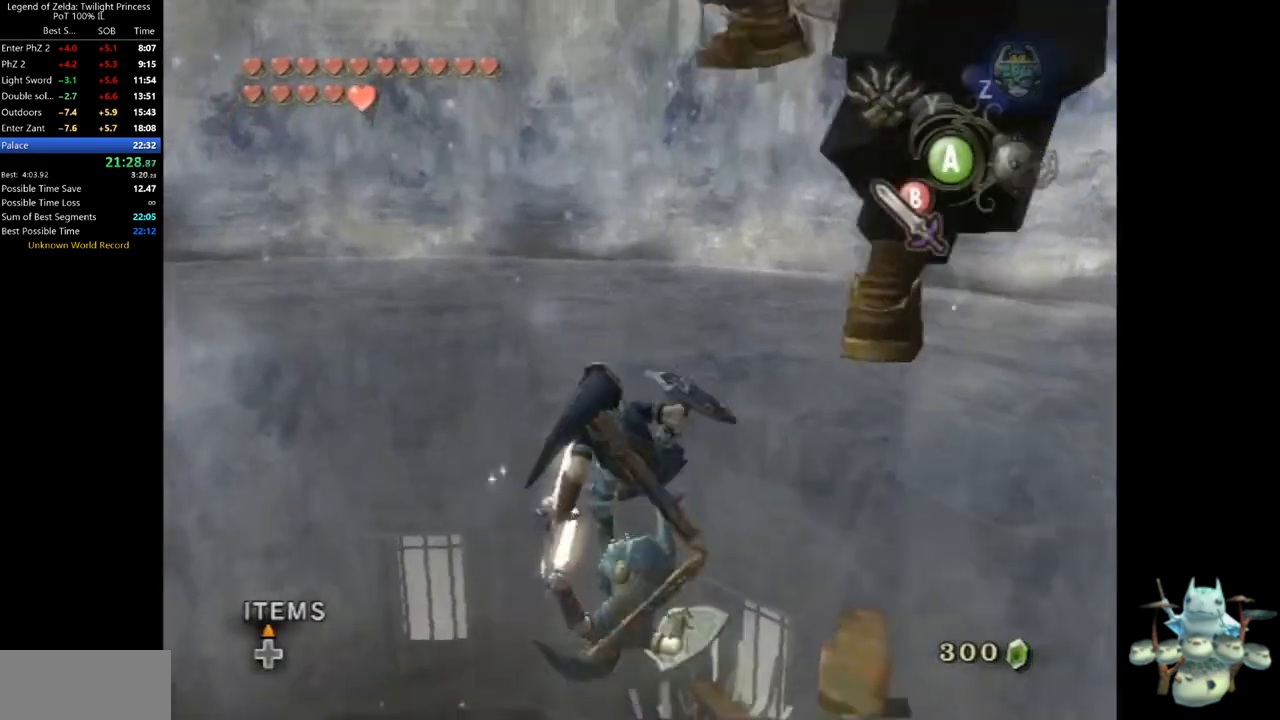
{"dt_ms": 500, "buttons": ["L1"], "left_stick": "up-right", "right_stick": "center", "events": [[200, "left_stick", "up-right"], [333, "A", "down"], [400, "A", "up"], [500, "L1", "down"]]}
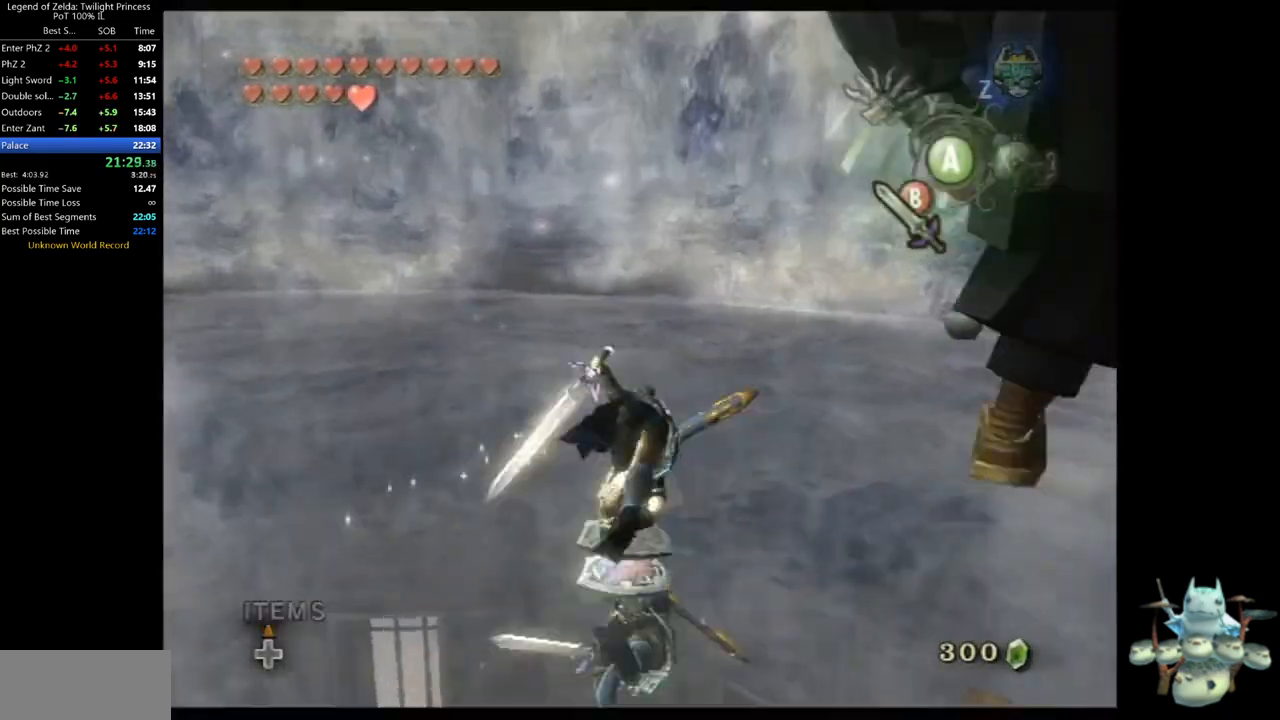
{"dt_ms": 500, "buttons": ["L1"], "left_stick": "down-left", "right_stick": "center", "events": [[167, "left_stick", "down-left"], [333, "left_stick", "up-right"], [433, "left_stick", "left"], [500, "left_stick", "down-left"]]}
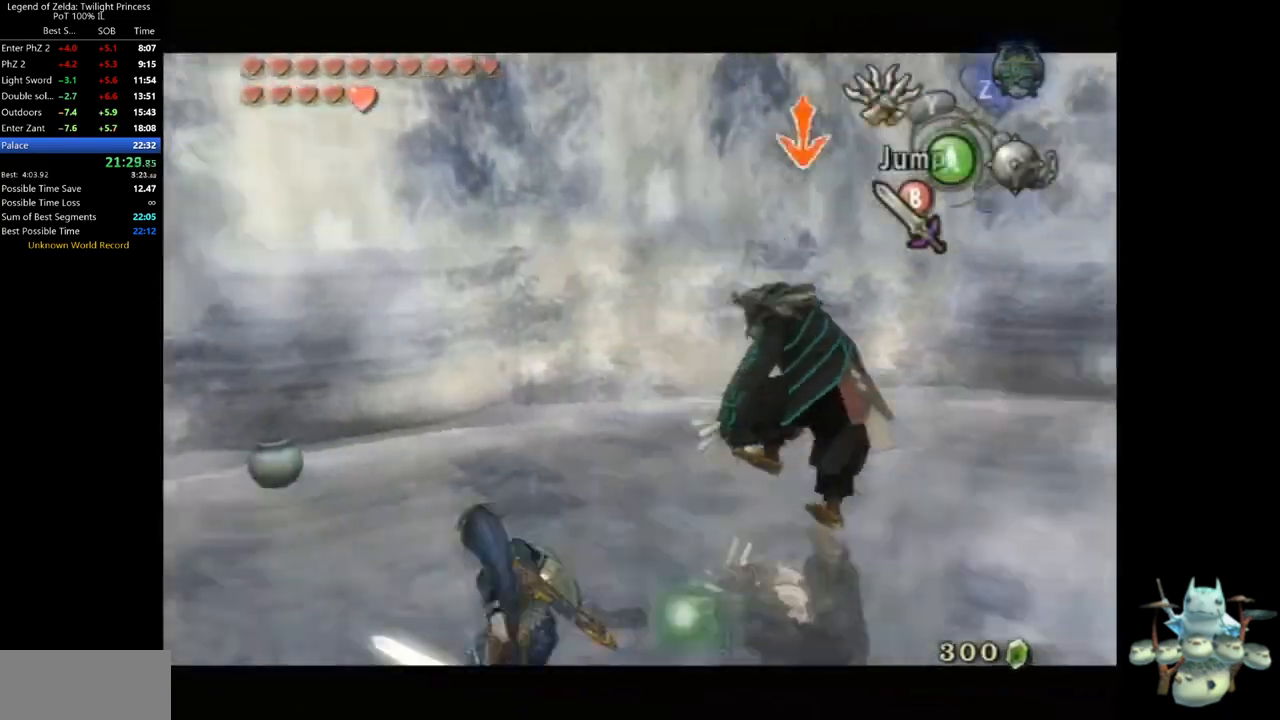
{"dt_ms": 500, "buttons": ["L1"], "left_stick": "up", "right_stick": "center", "events": [[33, "left_stick", "down"], [67, "B", "down"], [133, "B", "up"], [133, "left_stick", "up-right"], [200, "B", "down"], [233, "B", "up"], [233, "left_stick", "up"]]}
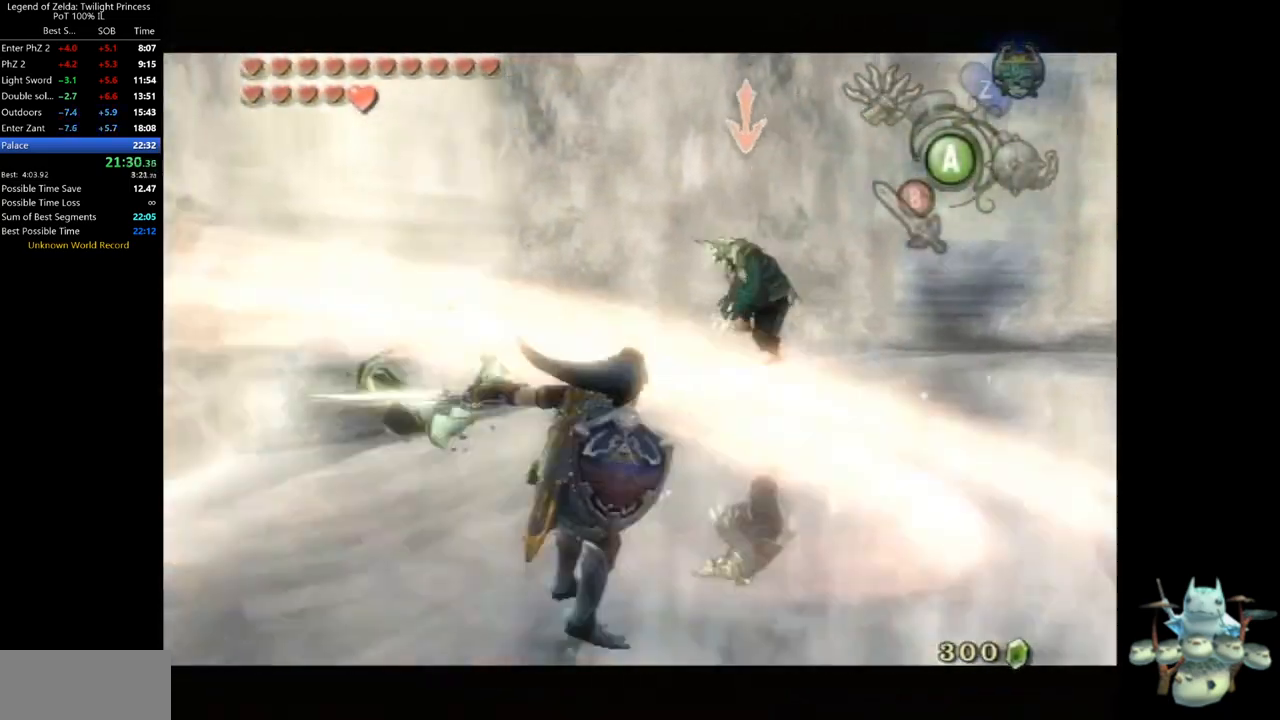
{"dt_ms": 500, "buttons": ["A", "L1"], "left_stick": "up-right", "right_stick": "center", "events": [[233, "left_stick", "up-right"], [500, "A", "down"]]}
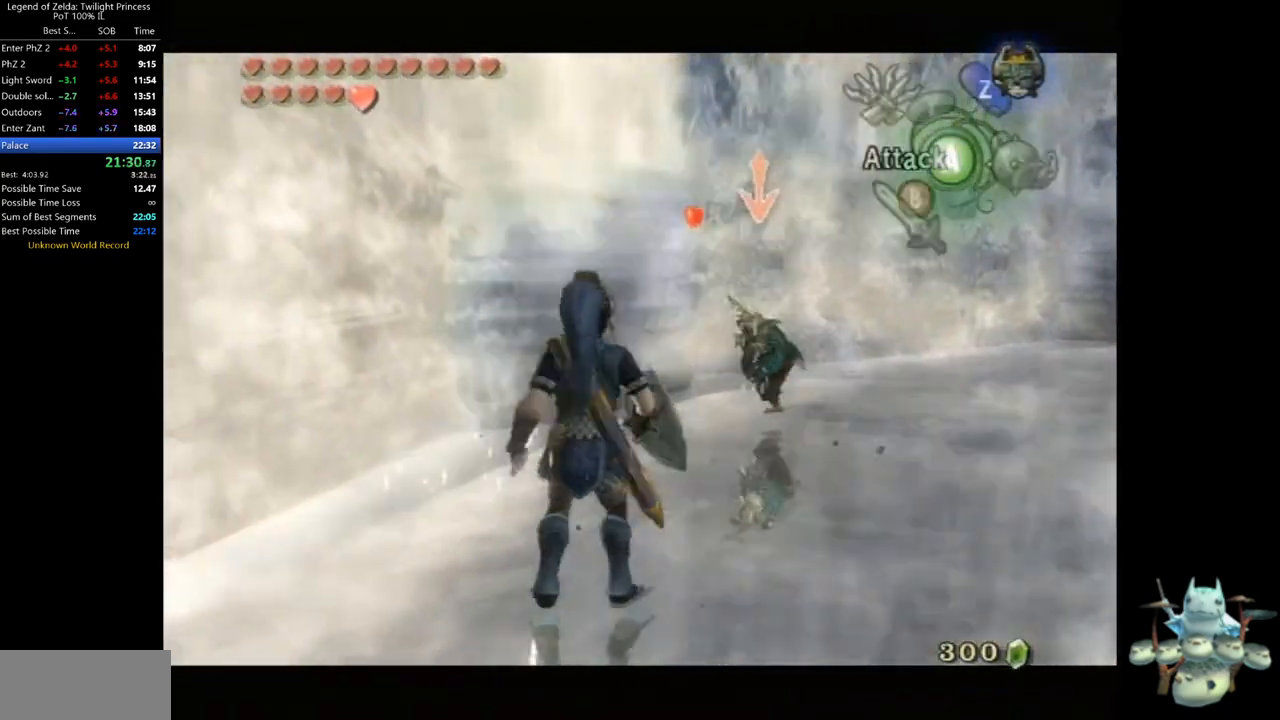
{"dt_ms": 500, "buttons": ["L1"], "left_stick": "down-right", "right_stick": "center", "events": [[33, "A", "up"], [67, "left_stick", "up-left"], [133, "left_stick", "down-left"], [200, "left_stick", "right"], [300, "left_stick", "up"], [367, "left_stick", "left"], [500, "left_stick", "down-right"]]}
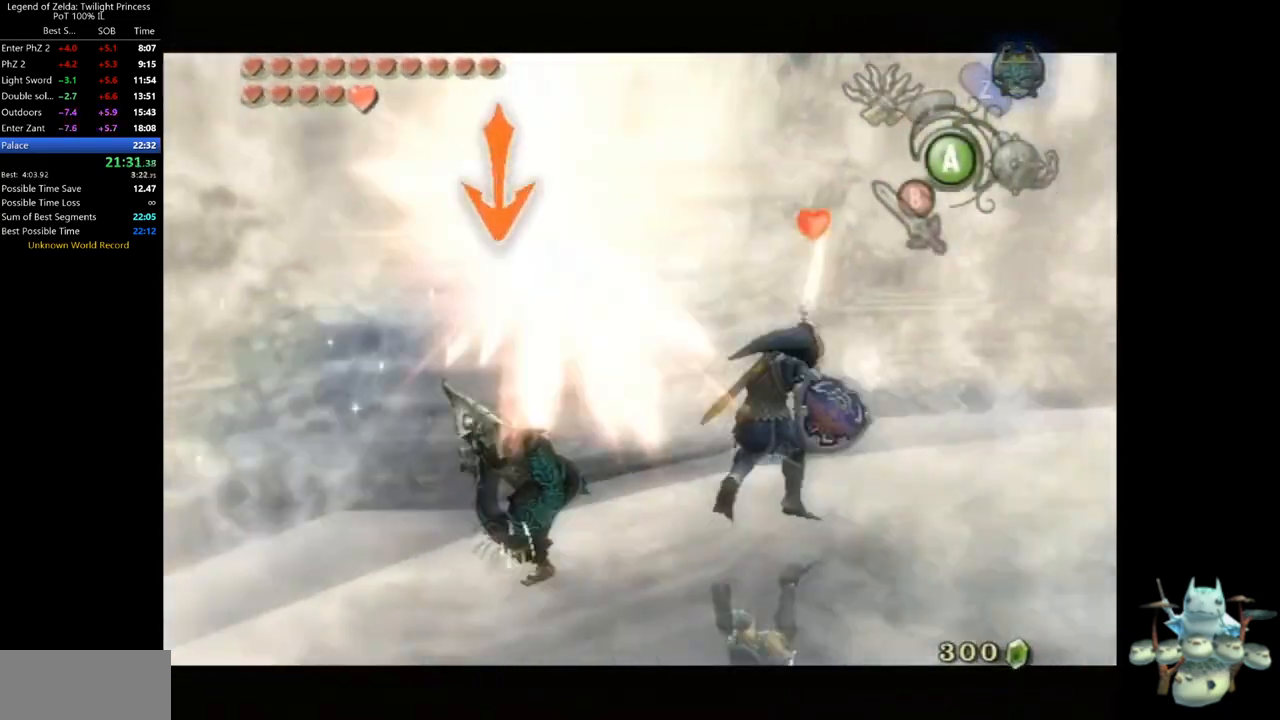
{"dt_ms": 500, "buttons": ["L1"], "left_stick": "up-left", "right_stick": "center", "events": [[33, "left_stick", "right"], [133, "left_stick", "up"], [200, "left_stick", "left"], [300, "left_stick", "down"], [367, "left_stick", "right"], [500, "left_stick", "up-left"]]}
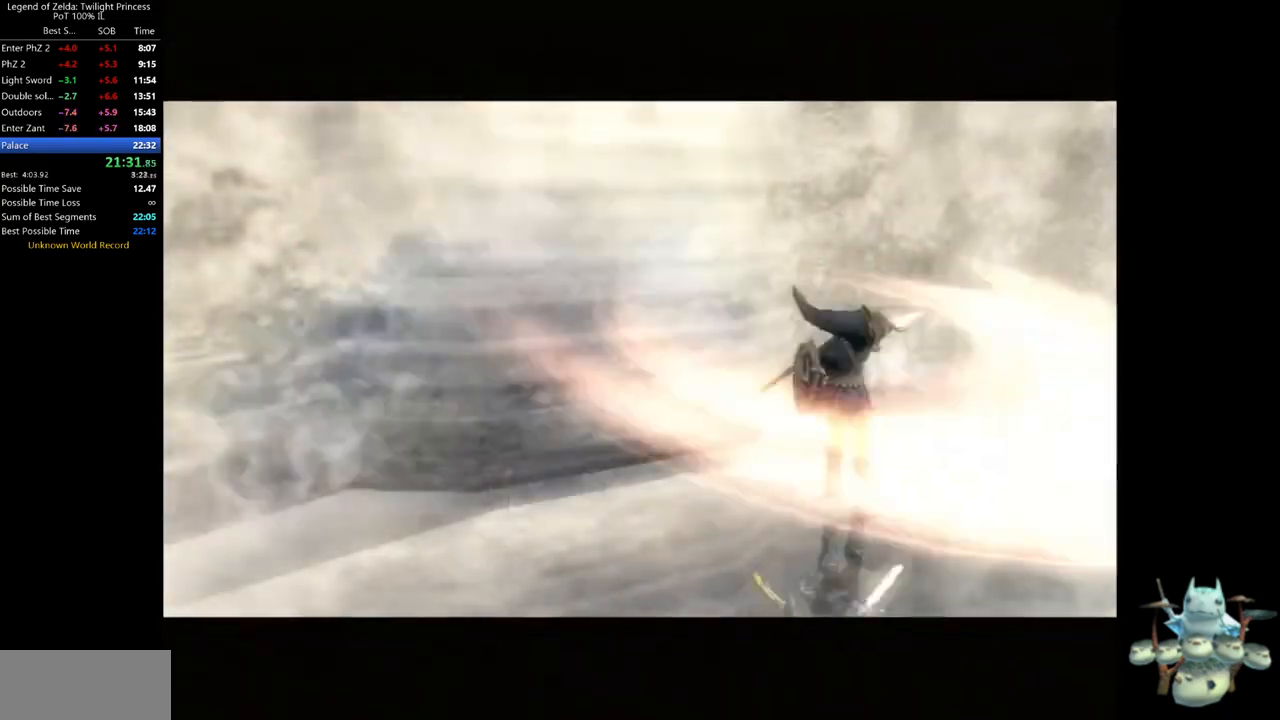
{"dt_ms": 1000, "buttons": [], "left_stick": "center", "right_stick": "center", "events": [[167, "left_stick", "center"], [533, "L1", "up"]]}